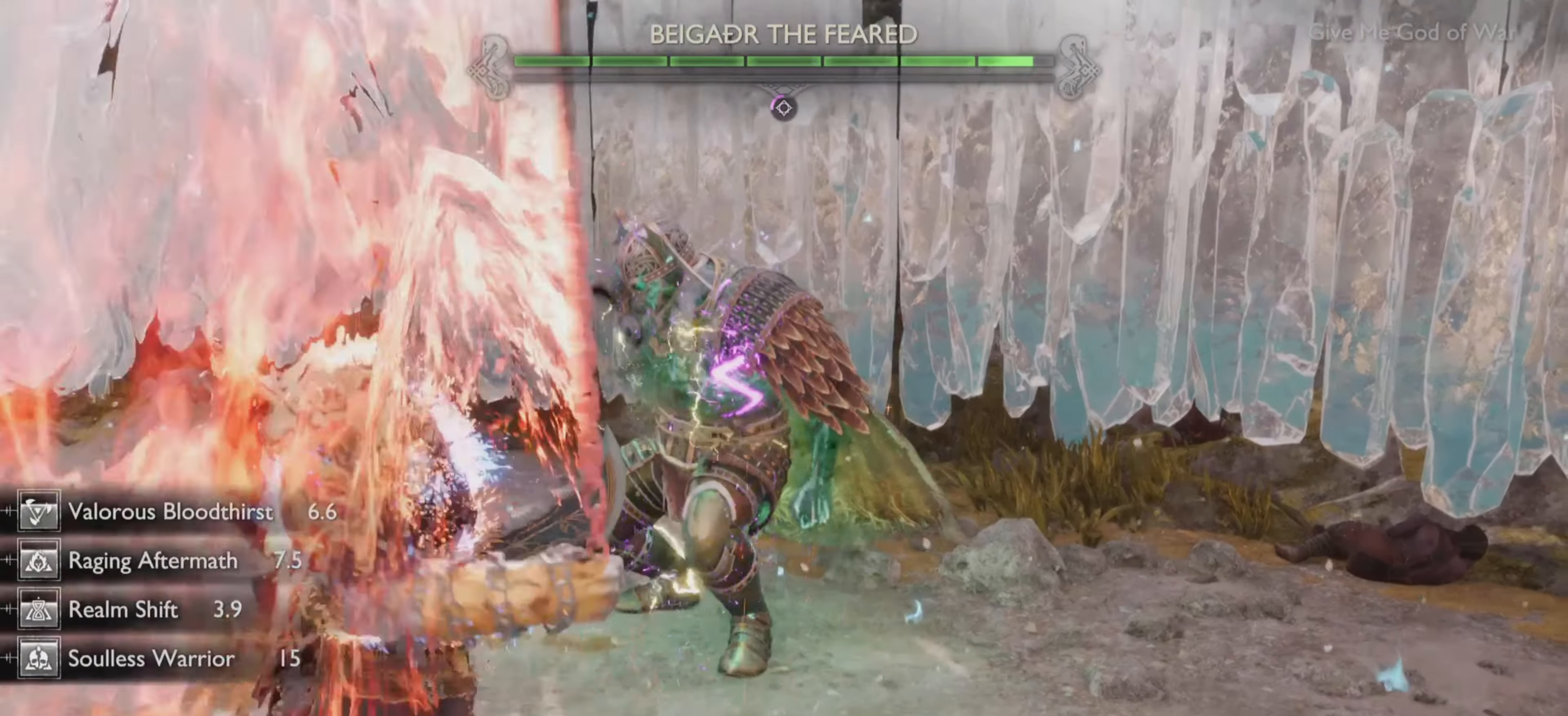
Gameplay with a controller (PlayStation layout); each line is a JSON object with the inputs held at the frame after it. "events" lists button and stick changes between this image and that frame as [ms after this image, input, new state], when the widget could be followed in between. Not read: L3 R3.
{"buttons": [], "left_stick": "center", "right_stick": "center", "events": [[33, "TRIANGLE", "up"], [100, "R2", "down"], [217, "R2", "up"]]}
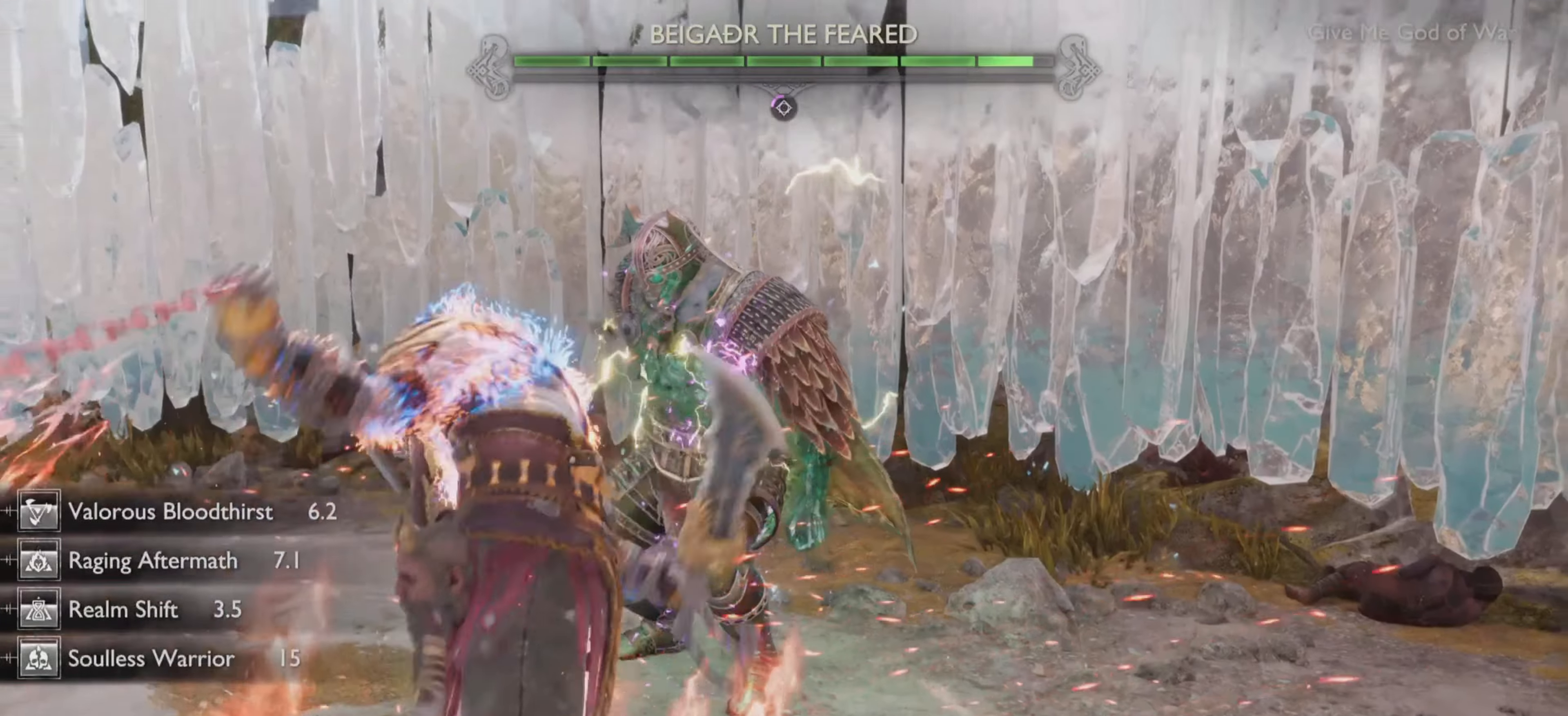
{"buttons": [], "left_stick": "center", "right_stick": "center", "events": []}
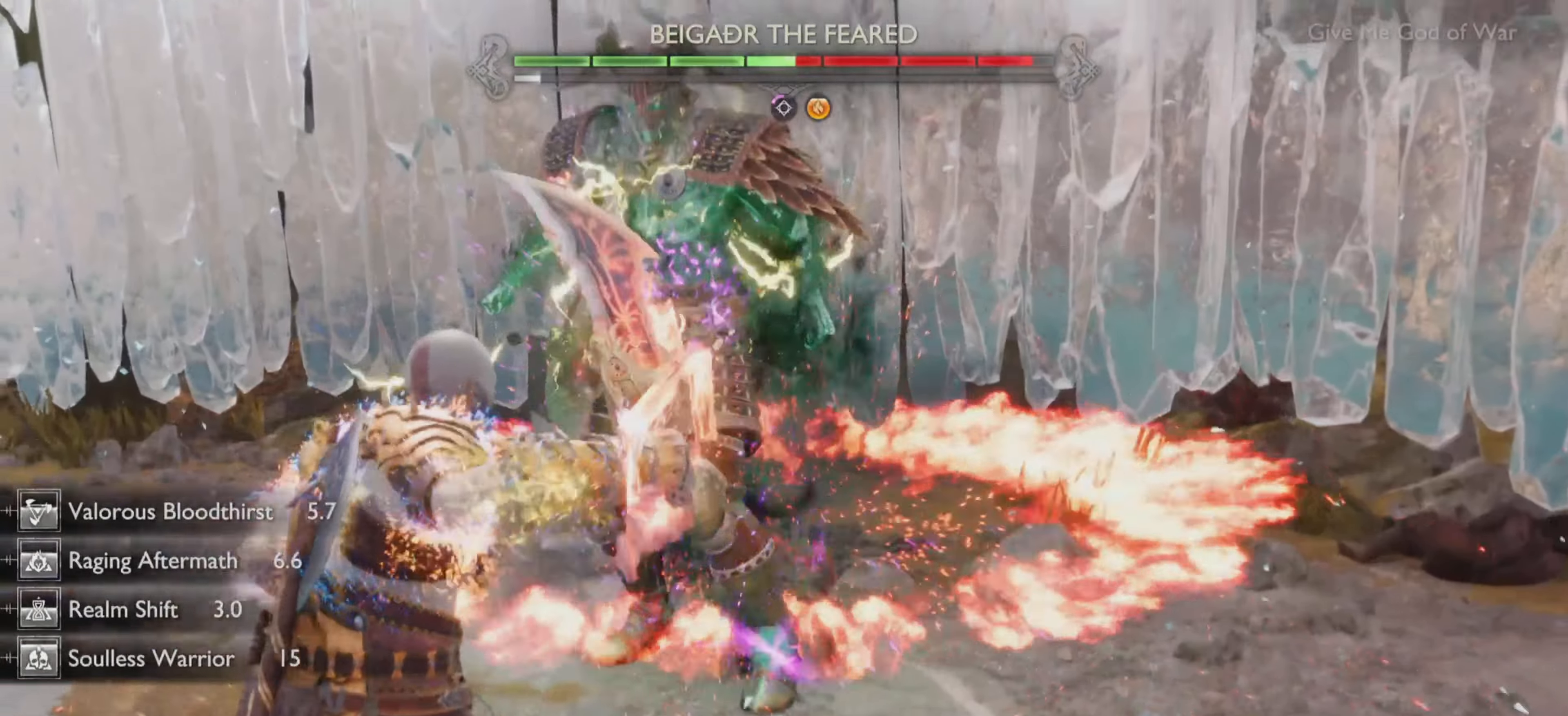
{"buttons": [], "left_stick": "center", "right_stick": "center", "events": []}
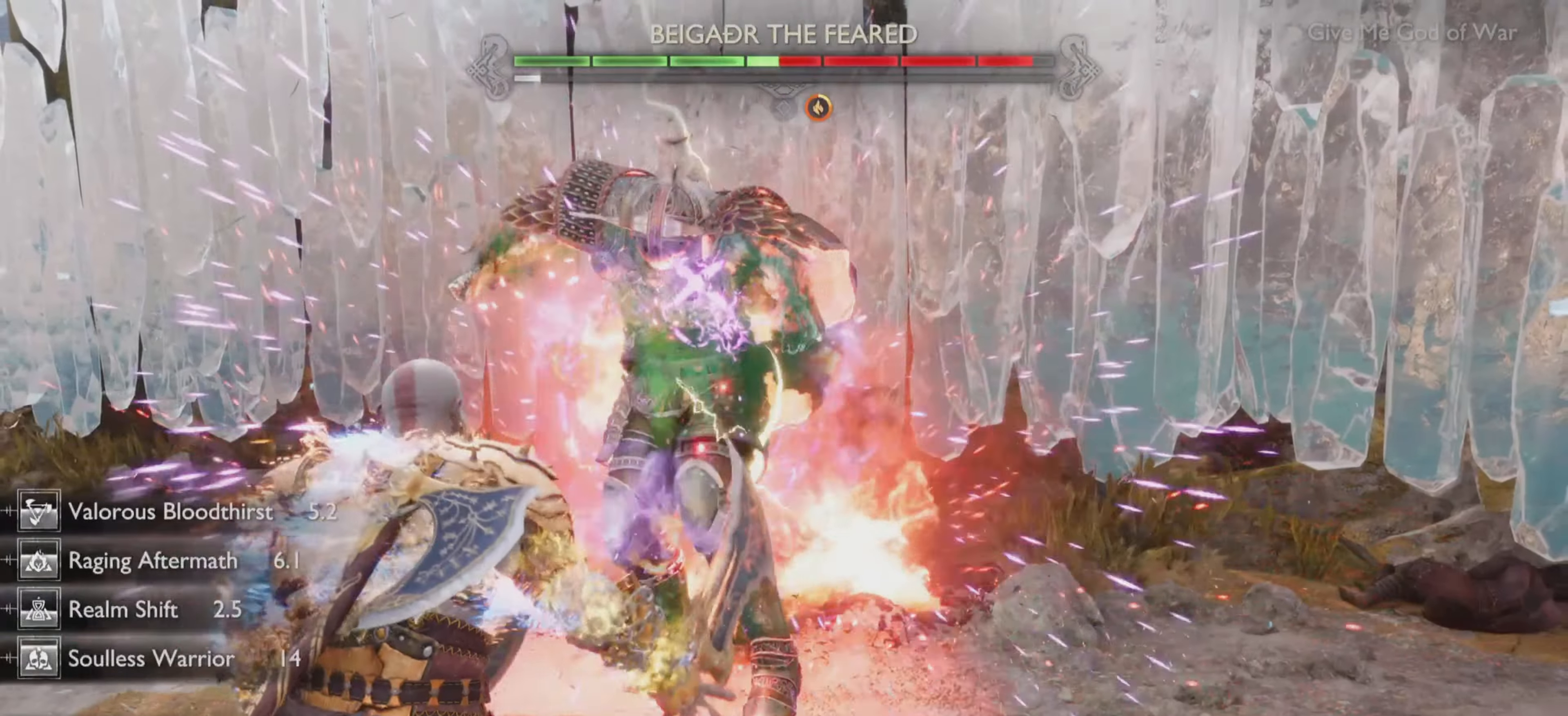
{"buttons": [], "left_stick": "center", "right_stick": "center", "events": []}
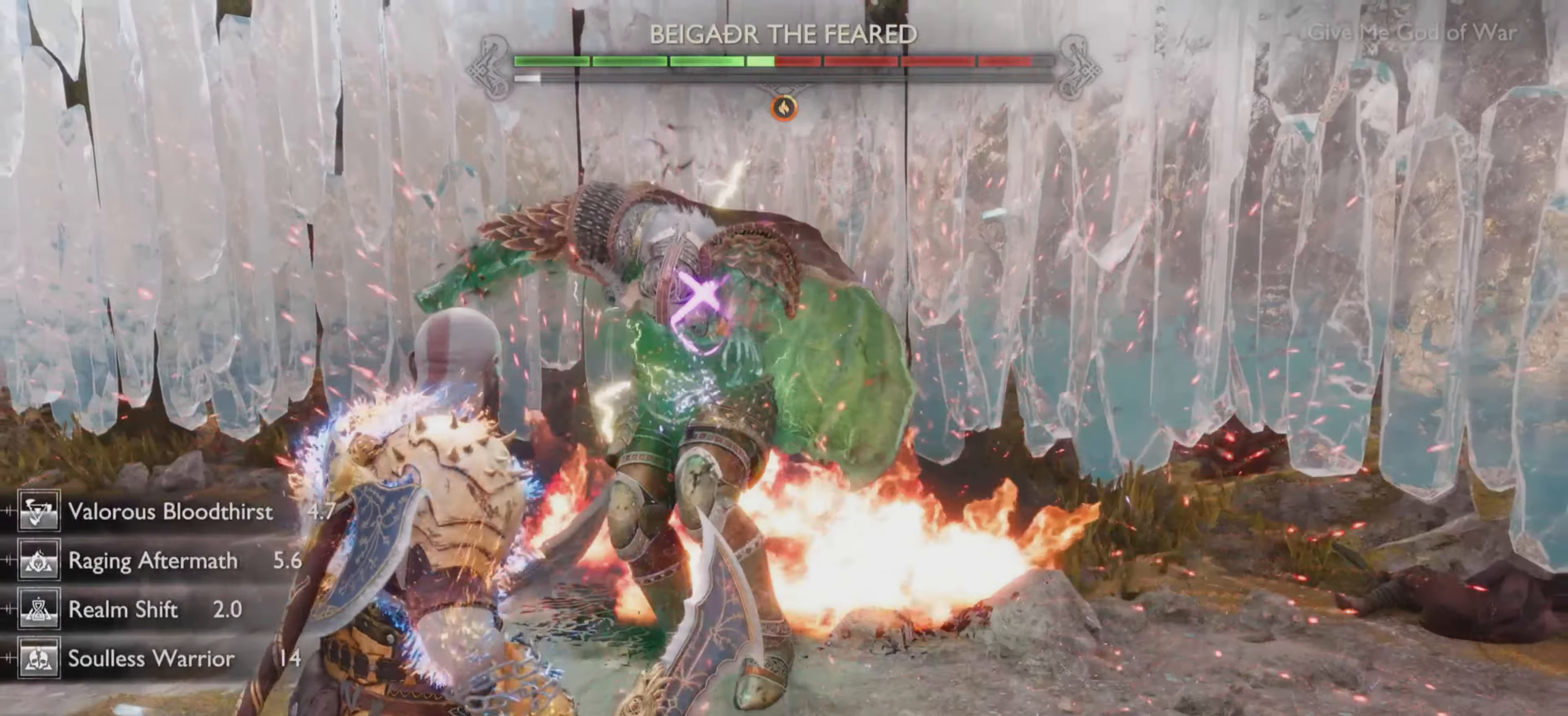
{"buttons": [], "left_stick": "center", "right_stick": "center", "events": [[151, "TRIANGLE", "down"], [251, "TRIANGLE", "up"], [284, "R2", "down"], [451, "R2", "up"]]}
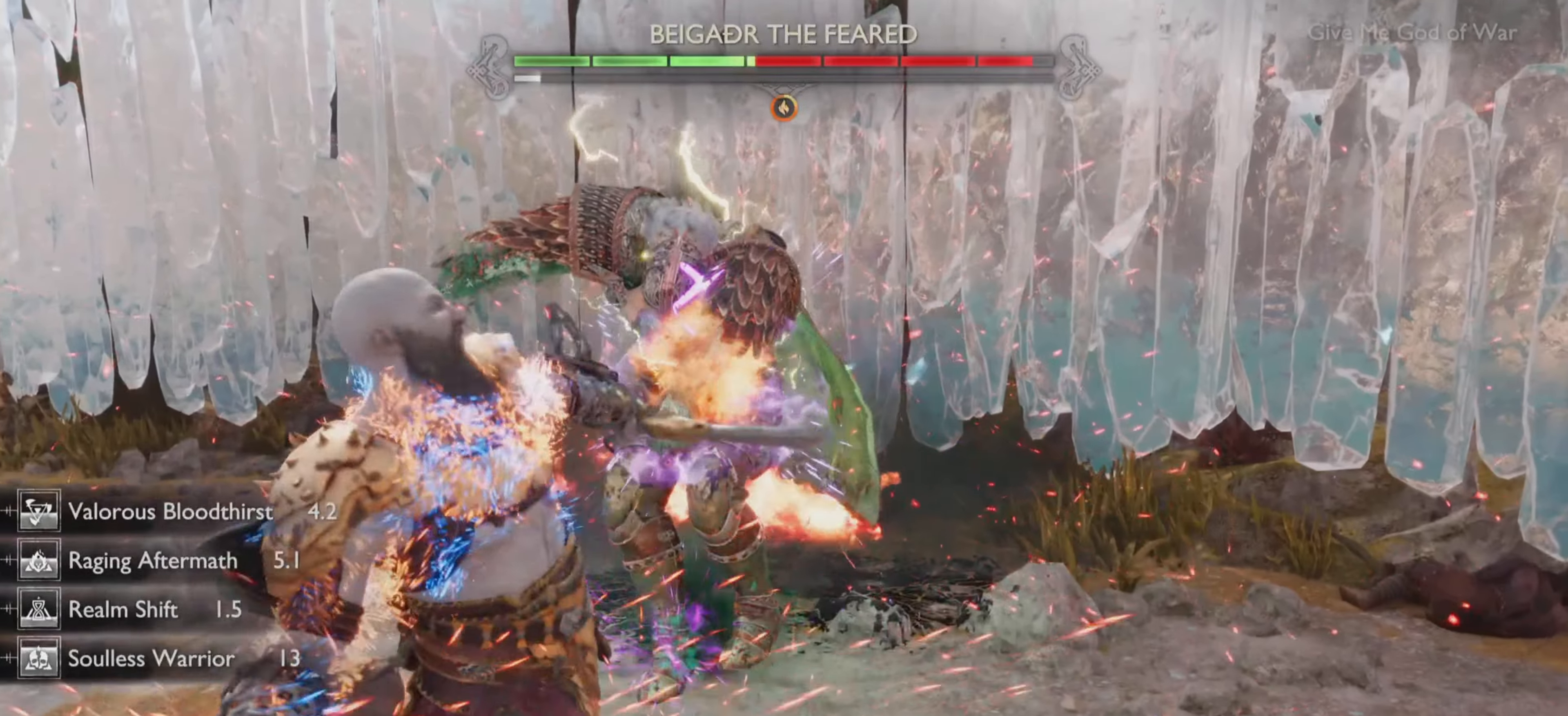
{"buttons": [], "left_stick": "center", "right_stick": "center", "events": []}
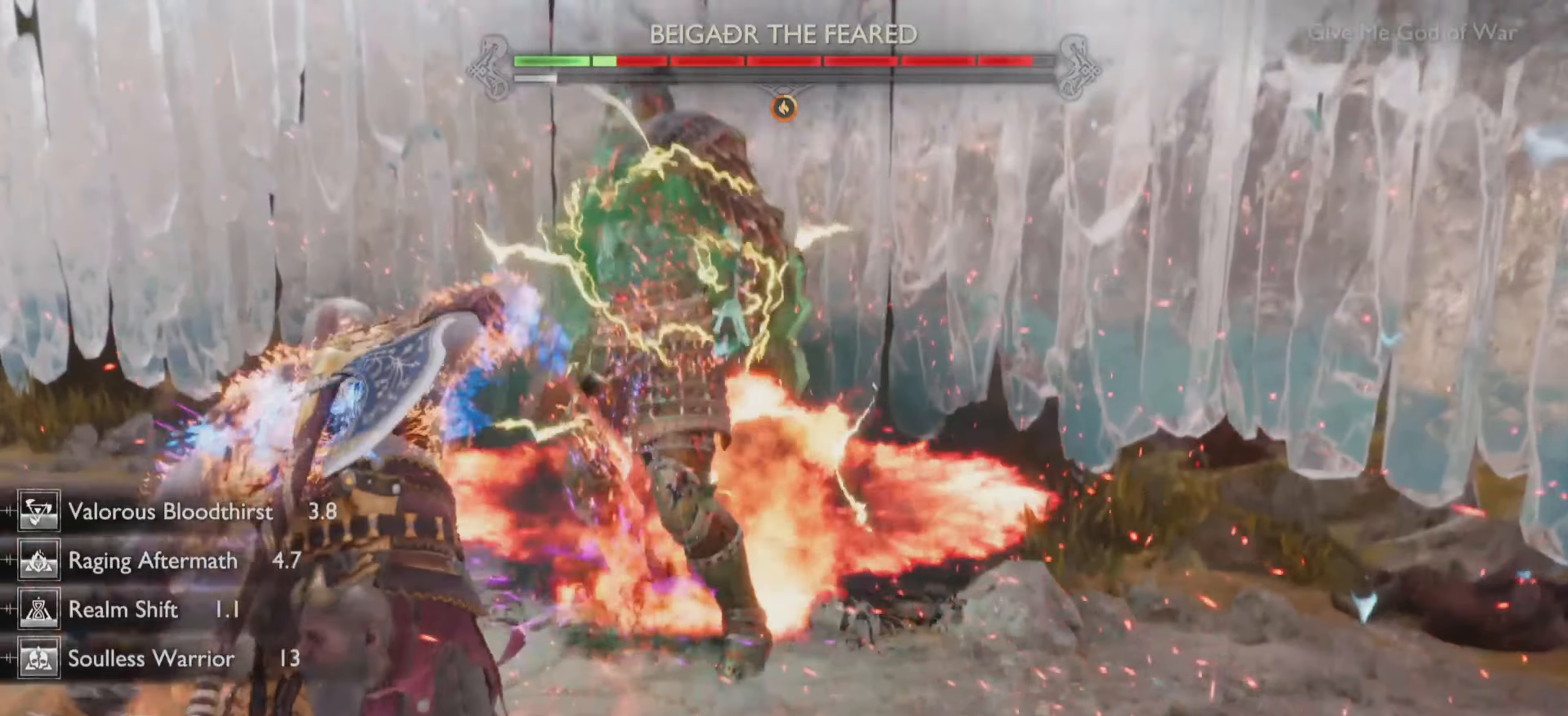
{"buttons": [], "left_stick": "center", "right_stick": "center", "events": []}
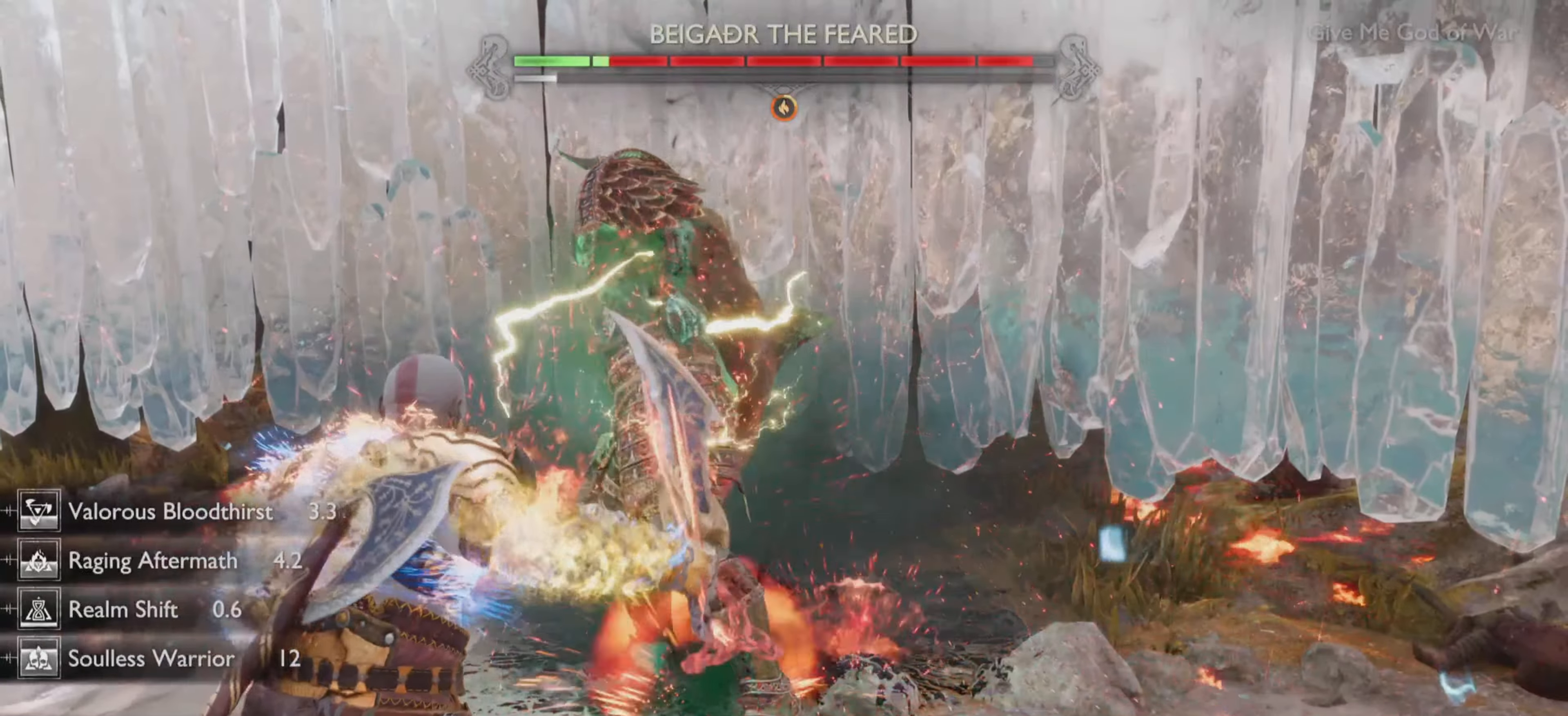
{"buttons": [], "left_stick": "center", "right_stick": "center", "events": []}
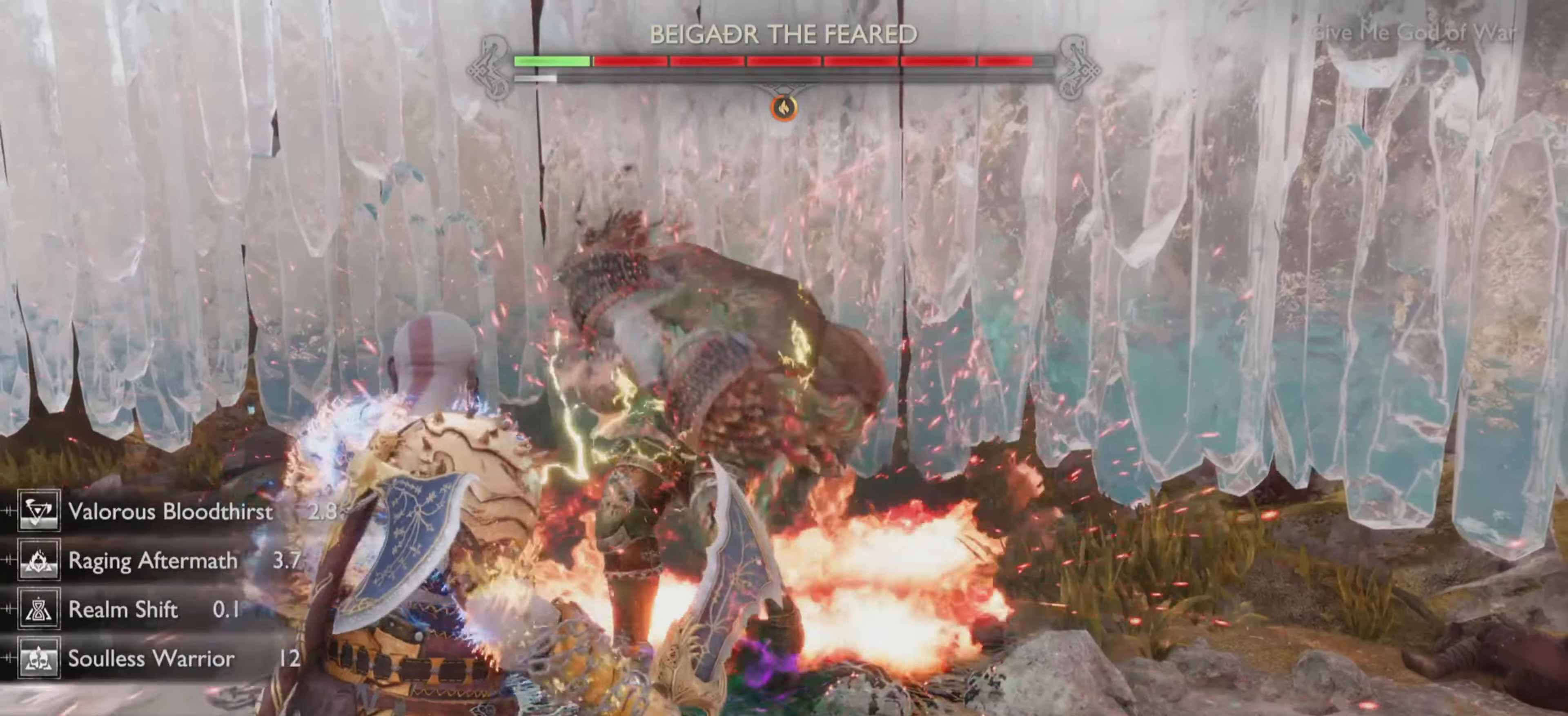
{"buttons": ["R2"], "left_stick": "center", "right_stick": "center", "events": [[251, "TRIANGLE", "down"], [384, "R2", "down"], [384, "TRIANGLE", "up"]]}
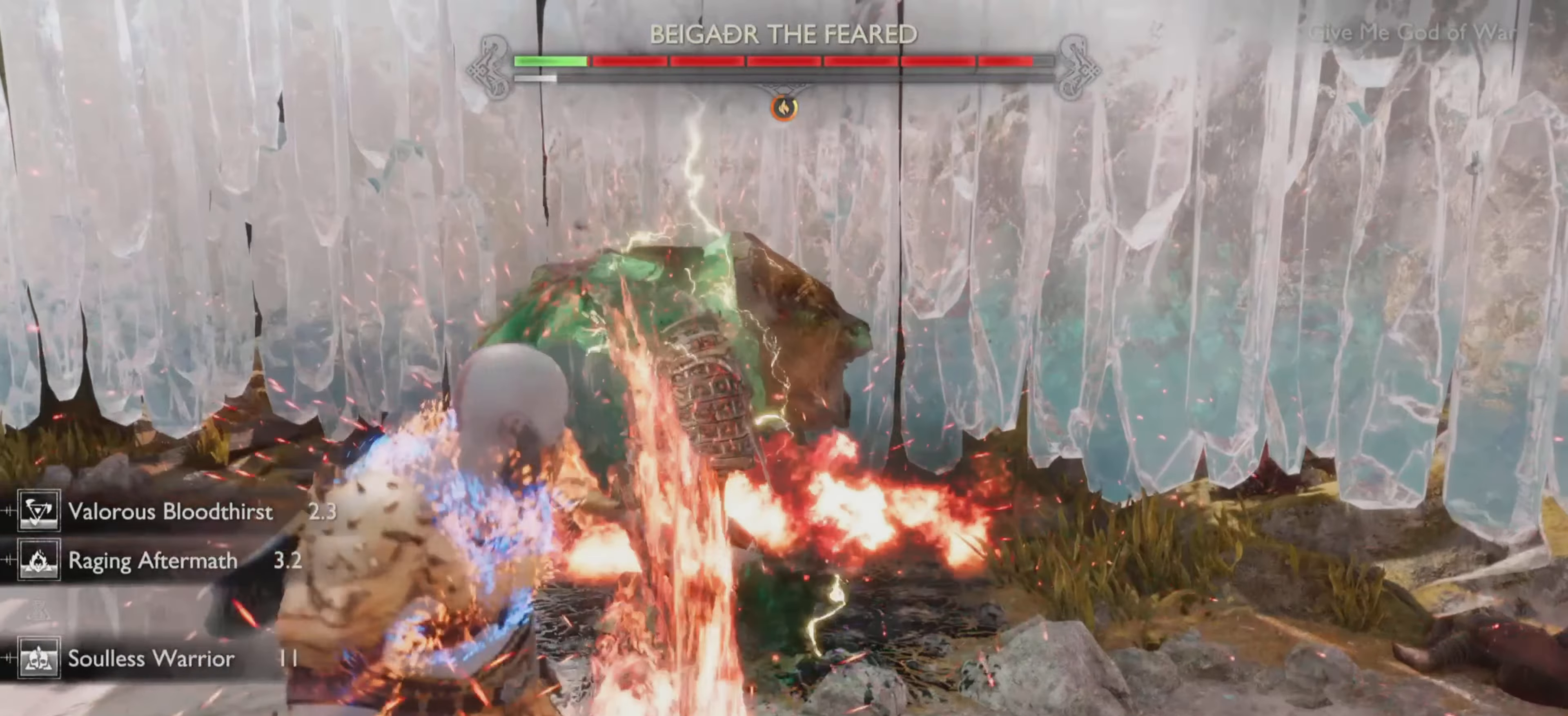
{"buttons": [], "left_stick": "center", "right_stick": "center", "events": [[50, "R2", "up"]]}
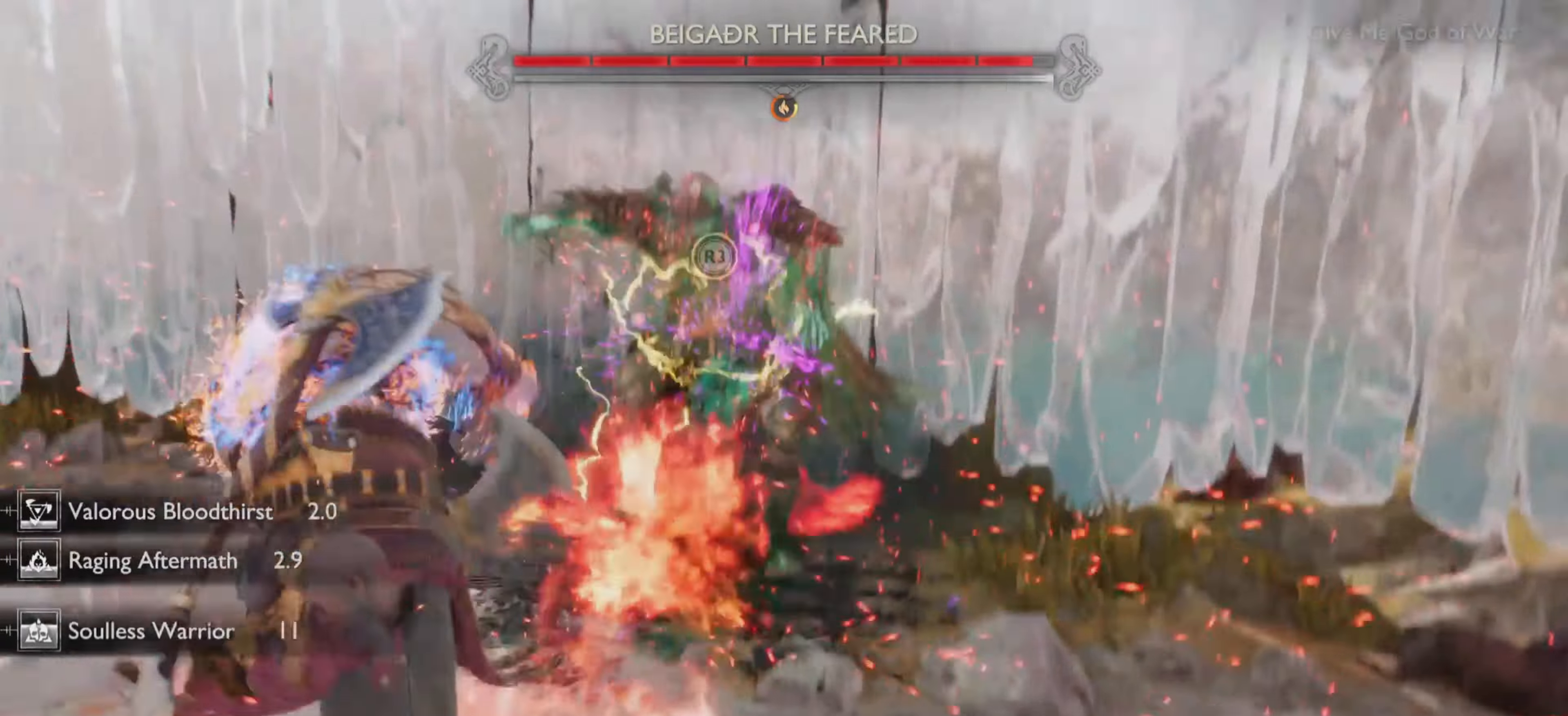
{"buttons": [], "left_stick": "center", "right_stick": "up-left", "events": [[501, "right_stick", "up-left"]]}